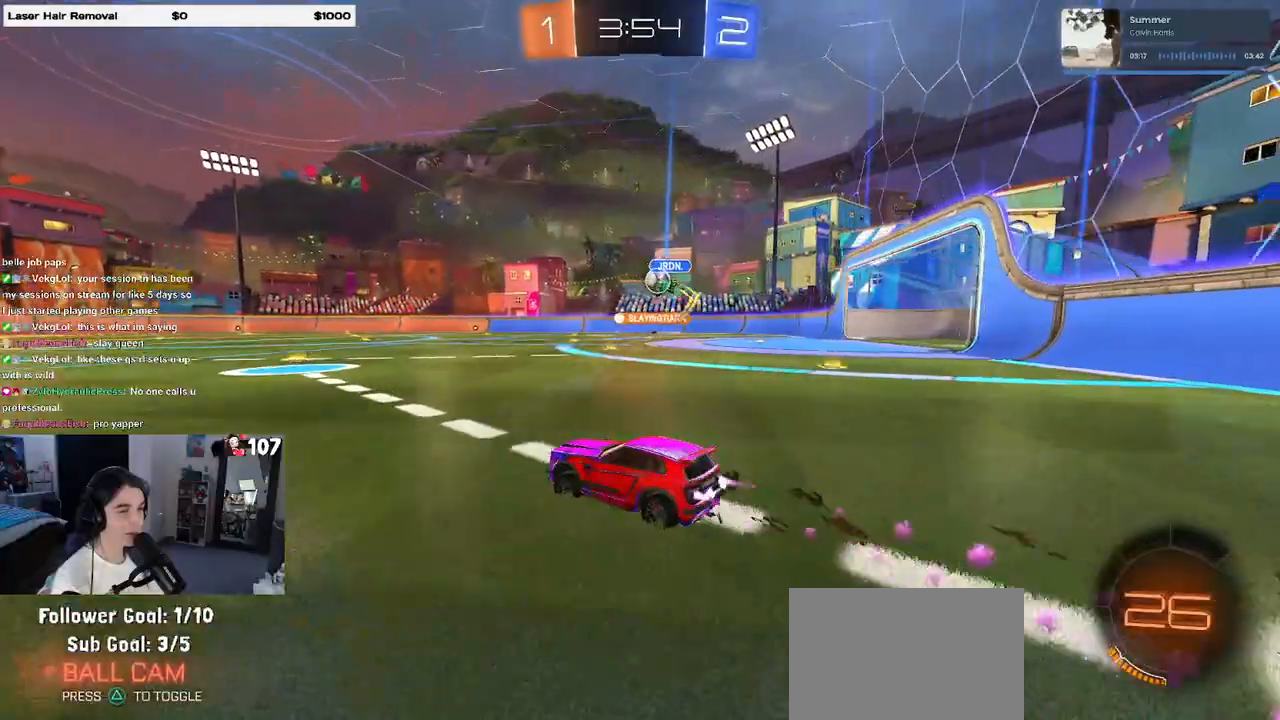
Gameplay with a controller (PlayStation layout); each line is a JSON object with the inputs held at the frame after it. "events" lists button and stick changes between this image and that frame as [ms after this image, input, new state], when the widget could be followed in between. Not read: R2.
{"buttons": ["R1"], "left_stick": "center", "right_stick": "center", "events": [[167, "TRIANGLE", "down"], [283, "TRIANGLE", "up"], [433, "left_stick", "center"]]}
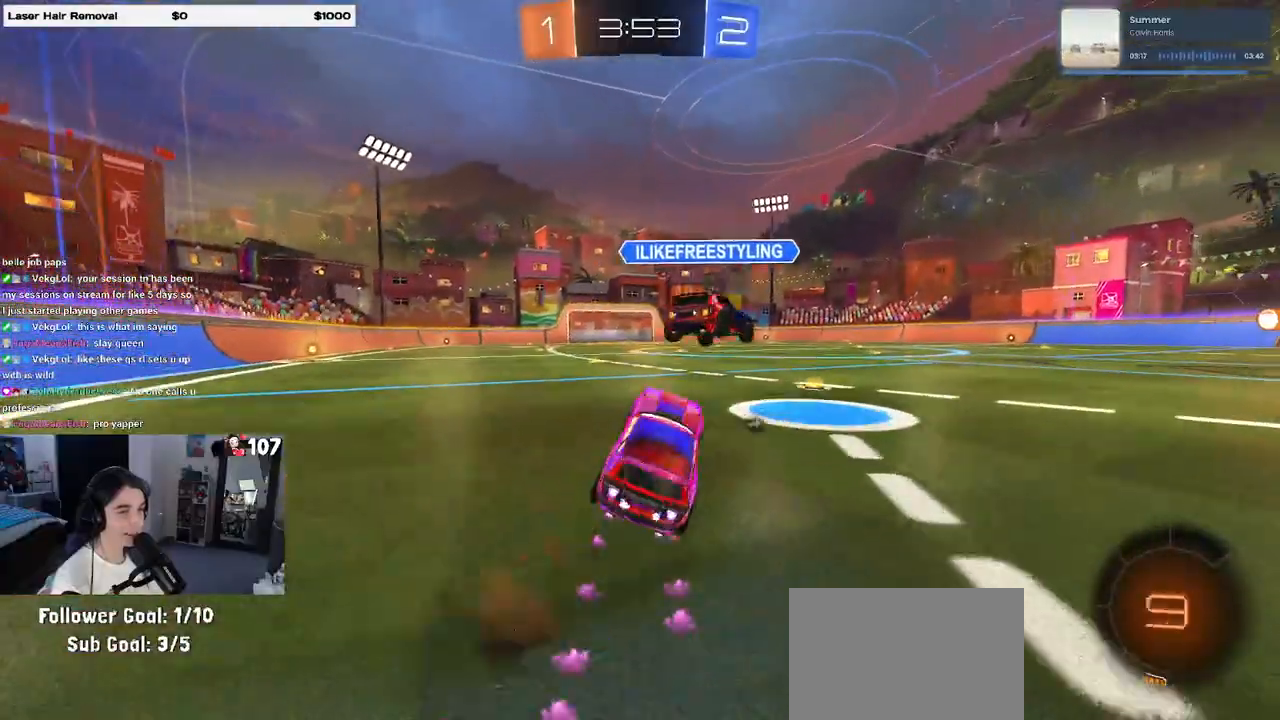
{"buttons": [], "left_stick": "left", "right_stick": "center", "events": [[267, "left_stick", "left"], [500, "R1", "up"]]}
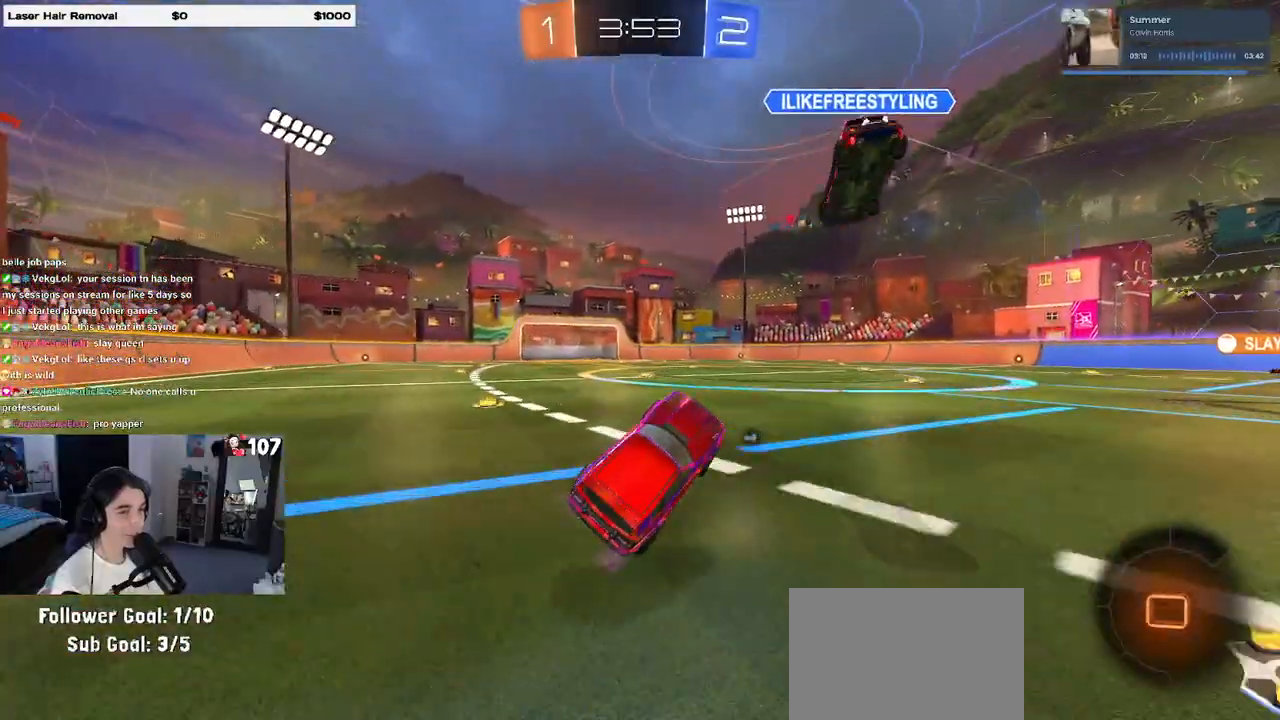
{"buttons": ["SQUARE"], "left_stick": "up-left", "right_stick": "center", "events": [[50, "left_stick", "up"], [117, "left_stick", "up-left"], [400, "SQUARE", "down"]]}
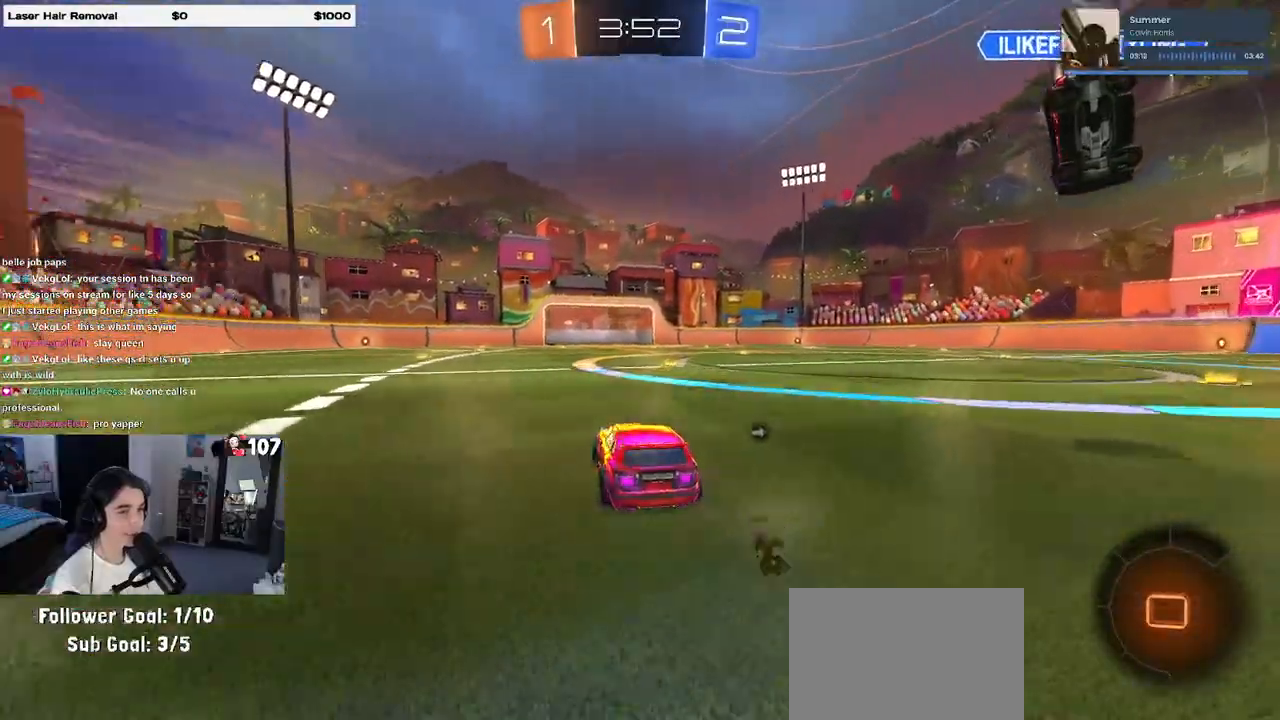
{"buttons": ["TRIANGLE"], "left_stick": "up-left", "right_stick": "center", "events": [[17, "SQUARE", "up"], [433, "TRIANGLE", "down"]]}
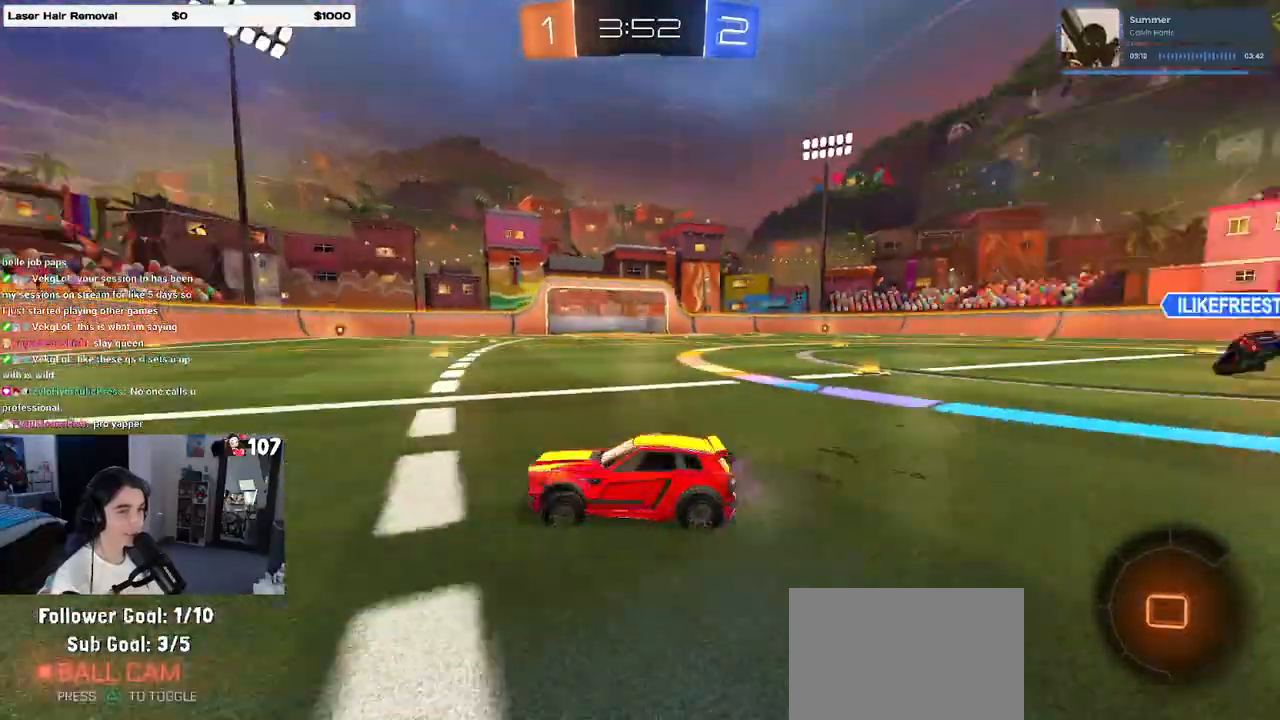
{"buttons": [], "left_stick": "center", "right_stick": "center", "events": [[17, "TRIANGLE", "up"], [117, "left_stick", "center"]]}
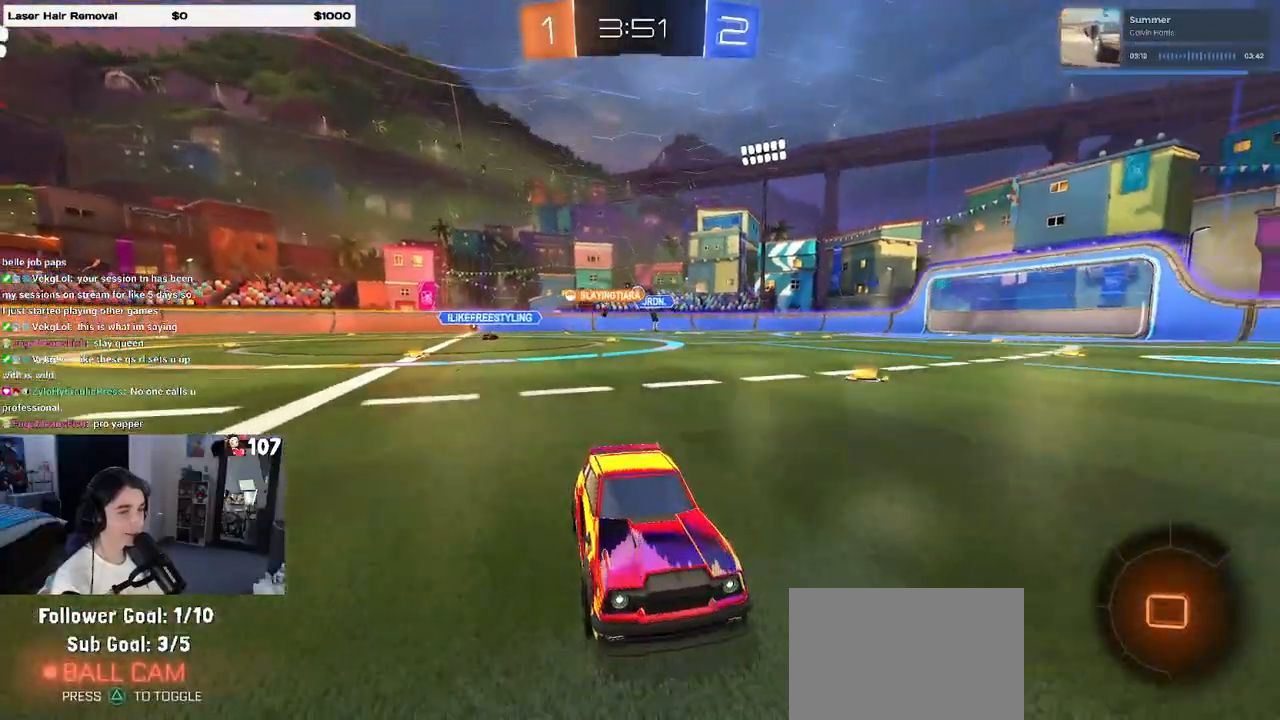
{"buttons": ["SQUARE"], "left_stick": "right", "right_stick": "center", "events": [[150, "left_stick", "right"], [383, "SQUARE", "down"]]}
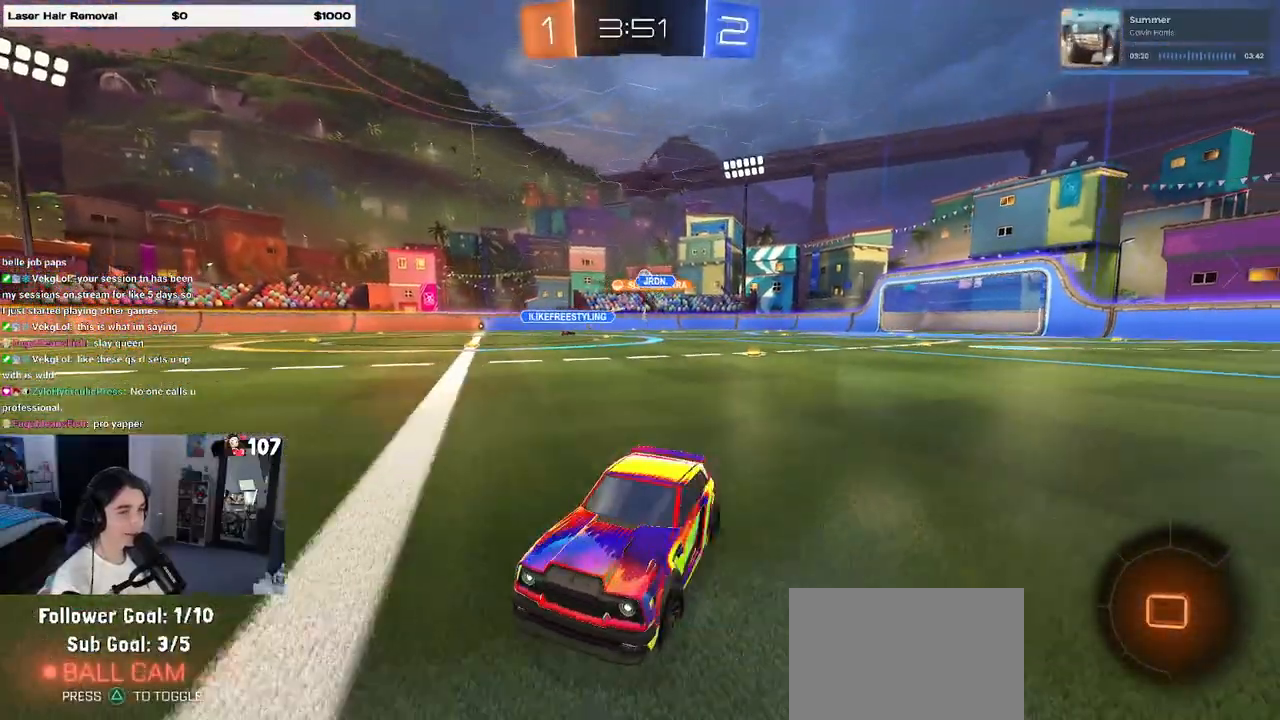
{"buttons": [], "left_stick": "right", "right_stick": "center", "events": [[17, "SQUARE", "up"]]}
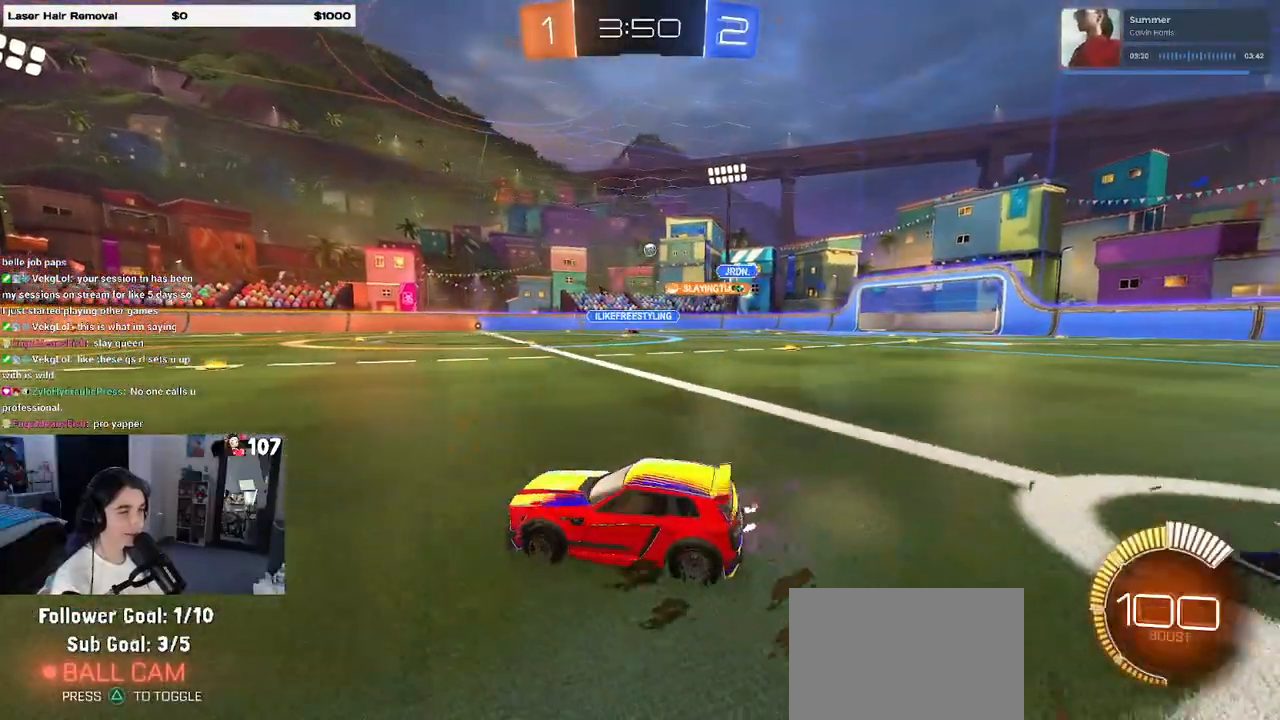
{"buttons": ["R1"], "left_stick": "right", "right_stick": "center", "events": [[233, "R1", "down"]]}
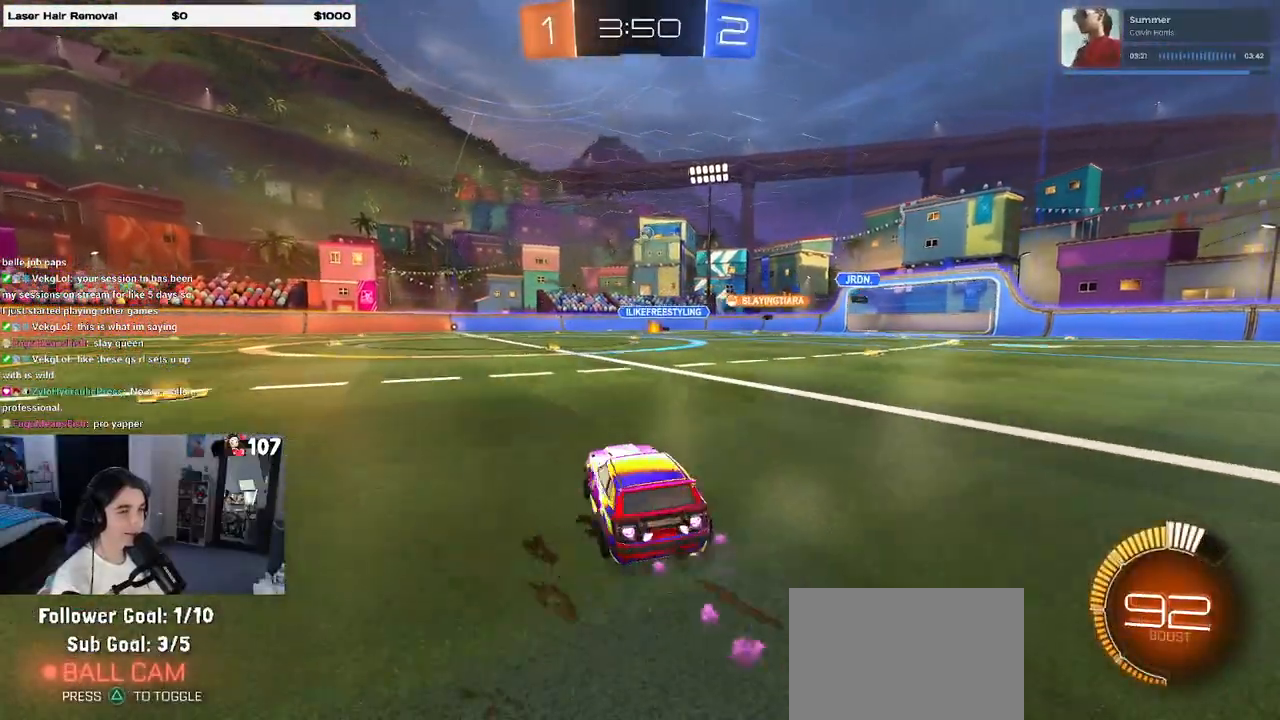
{"buttons": ["R1"], "left_stick": "down", "right_stick": "center", "events": [[33, "CROSS", "down"], [33, "left_stick", "up"], [83, "CROSS", "up"], [100, "left_stick", "up-left"], [200, "left_stick", "center"], [300, "left_stick", "down"]]}
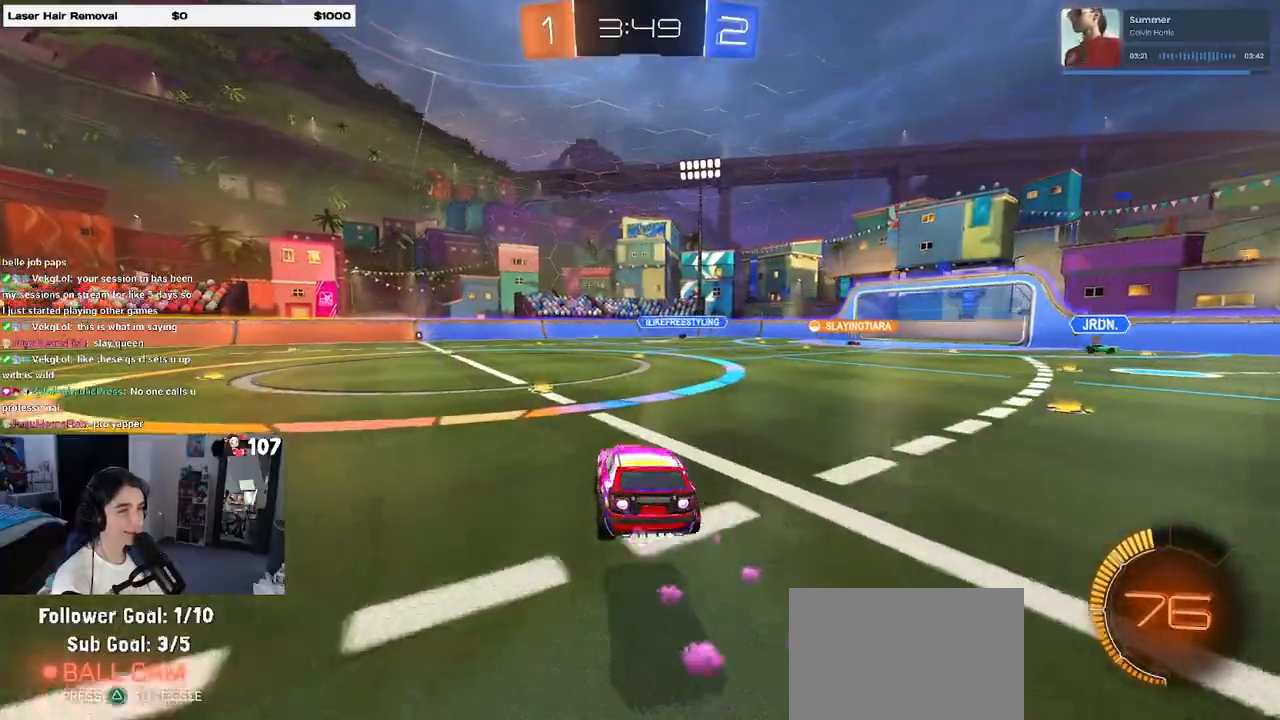
{"buttons": ["CROSS", "R1"], "left_stick": "up-left", "right_stick": "center", "events": [[50, "R1", "up"], [100, "left_stick", "center"], [300, "left_stick", "up"], [433, "CROSS", "down"], [433, "R1", "down"], [467, "left_stick", "up-left"]]}
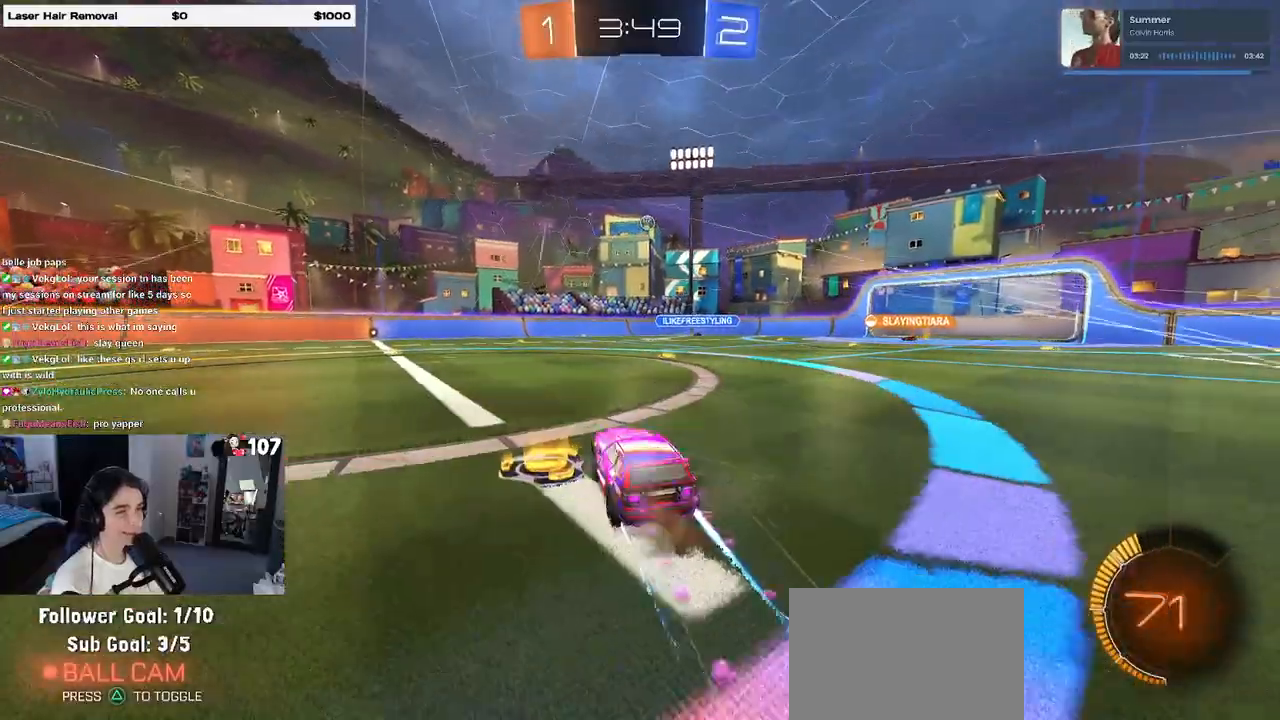
{"buttons": [], "left_stick": "center", "right_stick": "center", "events": [[33, "CROSS", "up"], [267, "left_stick", "center"], [417, "R1", "up"]]}
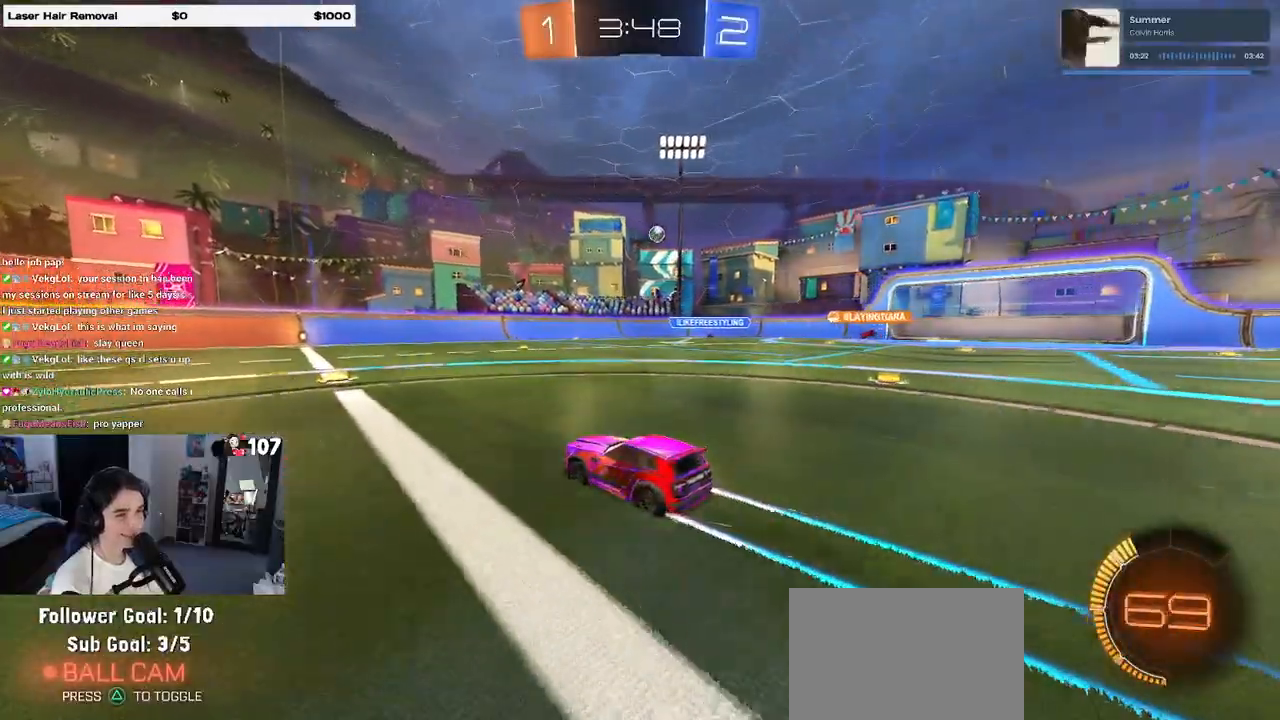
{"buttons": [], "left_stick": "left", "right_stick": "center", "events": [[400, "left_stick", "left"]]}
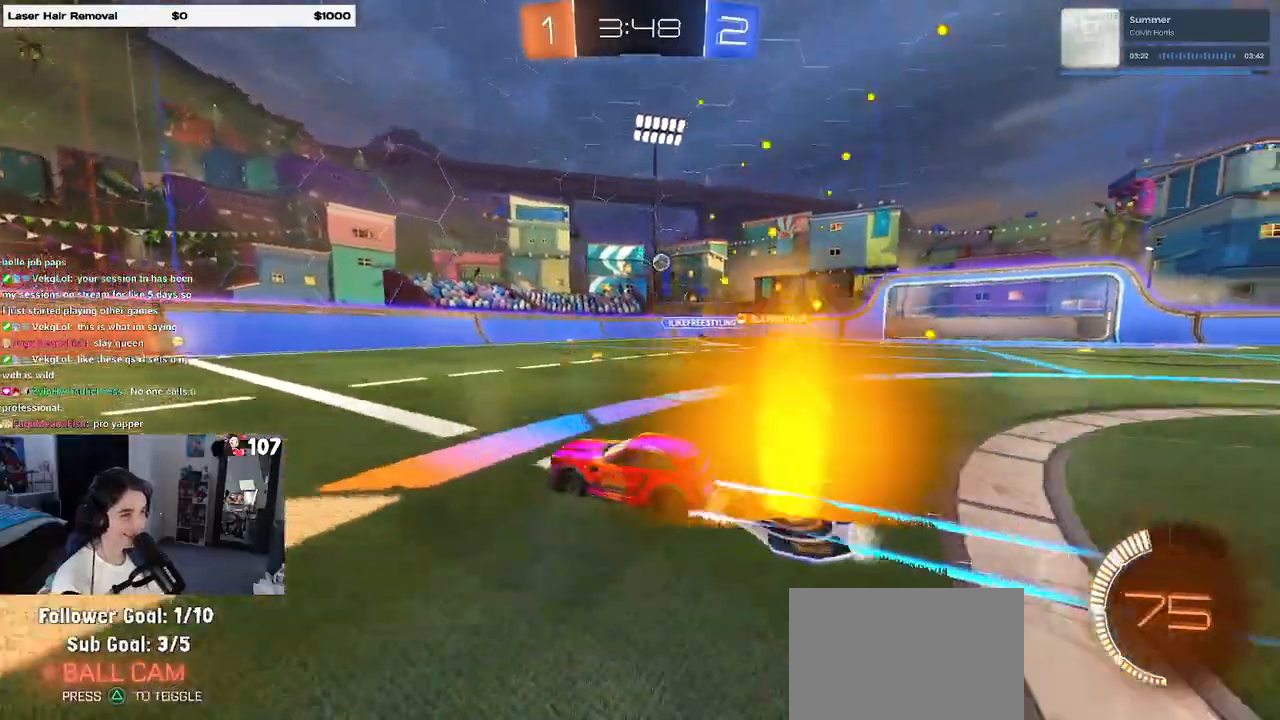
{"buttons": [], "left_stick": "right", "right_stick": "center", "events": [[100, "left_stick", "center"], [350, "left_stick", "right"]]}
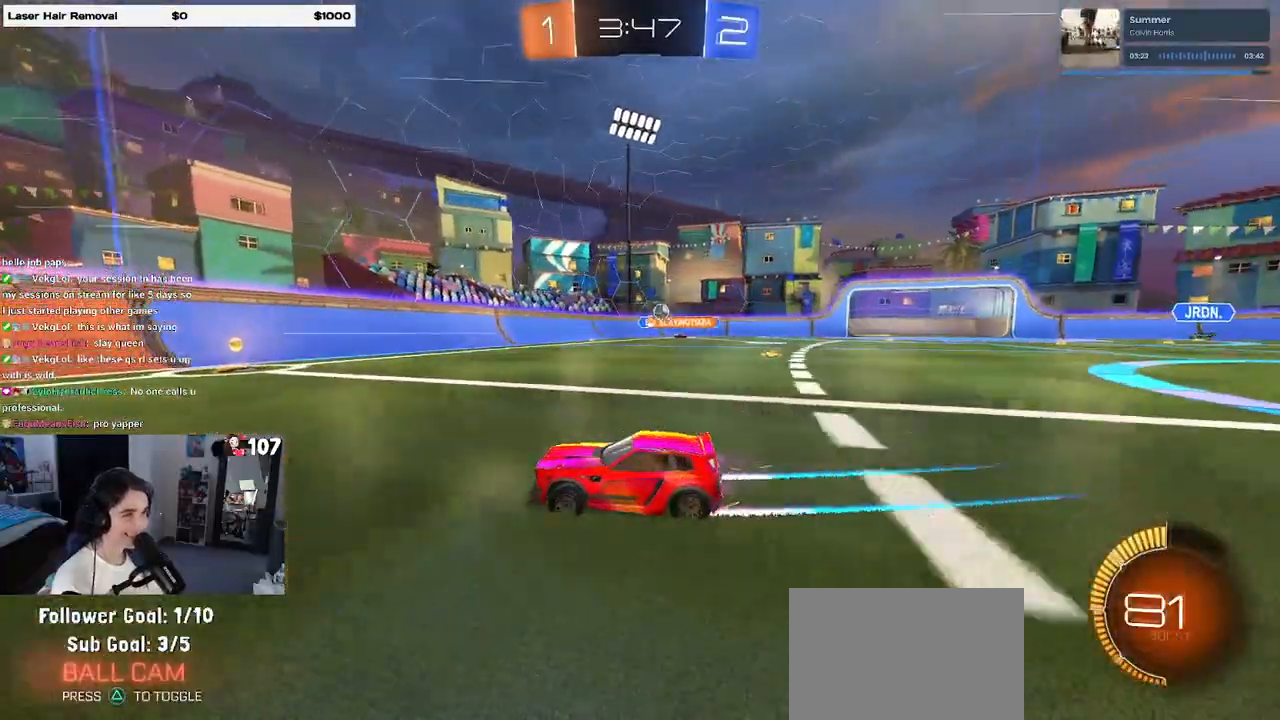
{"buttons": [], "left_stick": "center", "right_stick": "center", "events": [[67, "SQUARE", "down"], [217, "SQUARE", "up"], [467, "left_stick", "center"]]}
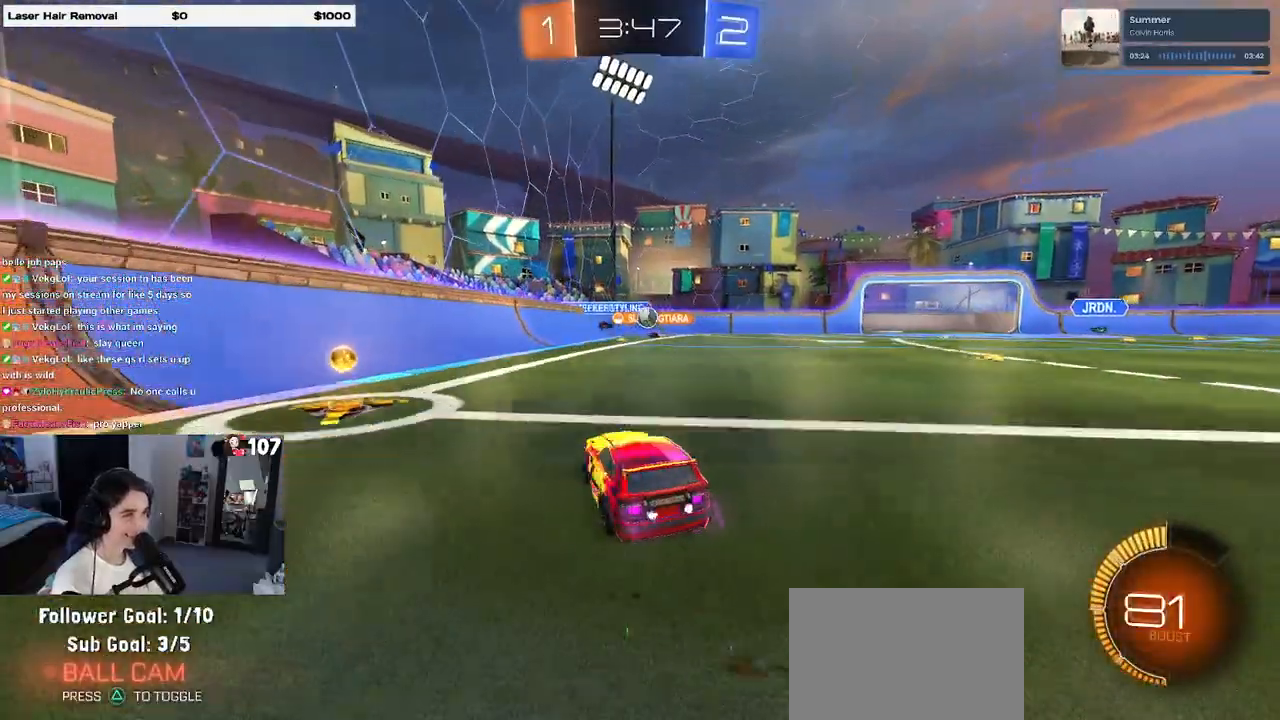
{"buttons": [], "left_stick": "right", "right_stick": "center", "events": [[50, "left_stick", "left"], [300, "left_stick", "right"]]}
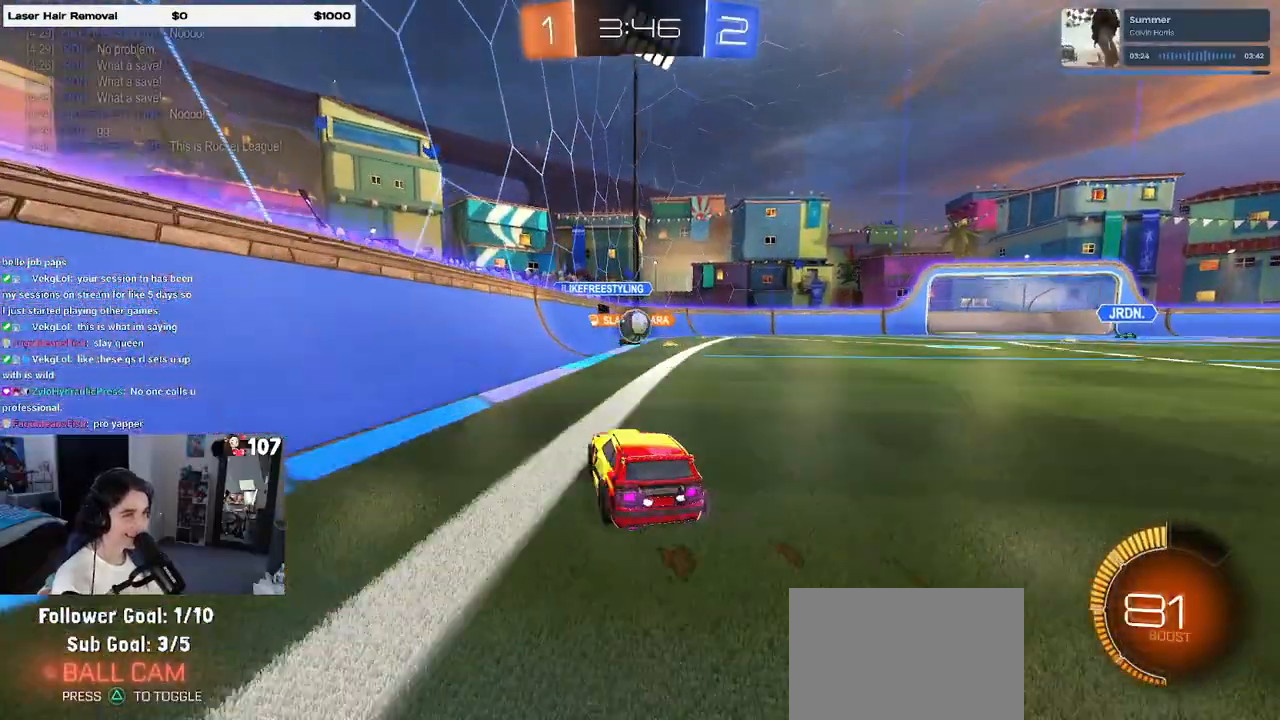
{"buttons": ["CROSS", "R1"], "left_stick": "up-left", "right_stick": "center", "events": [[17, "left_stick", "center"], [133, "CROSS", "down"], [133, "left_stick", "down-right"], [317, "CROSS", "up"], [317, "left_stick", "center"], [467, "left_stick", "up-left"], [500, "CROSS", "down"], [500, "R1", "down"]]}
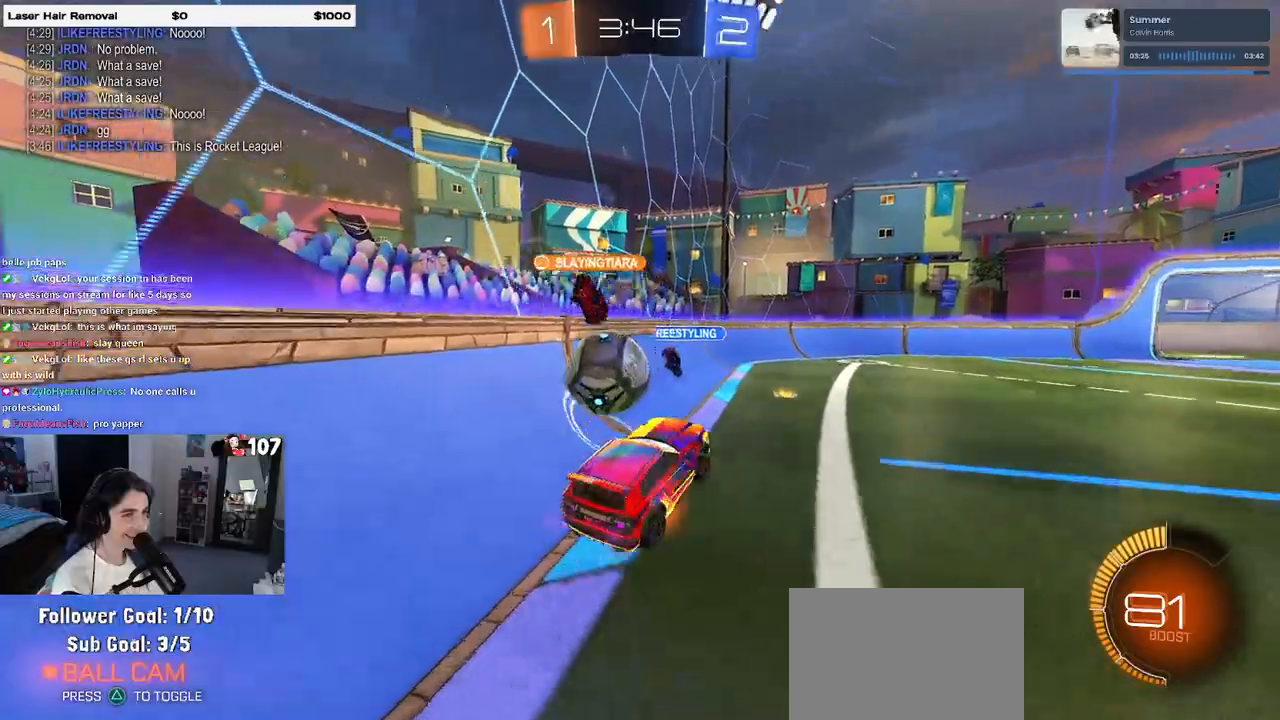
{"buttons": ["SQUARE"], "left_stick": "down-left", "right_stick": "center", "events": [[33, "SQUARE", "down"], [117, "CROSS", "up"], [133, "left_stick", "down-left"], [233, "R1", "up"]]}
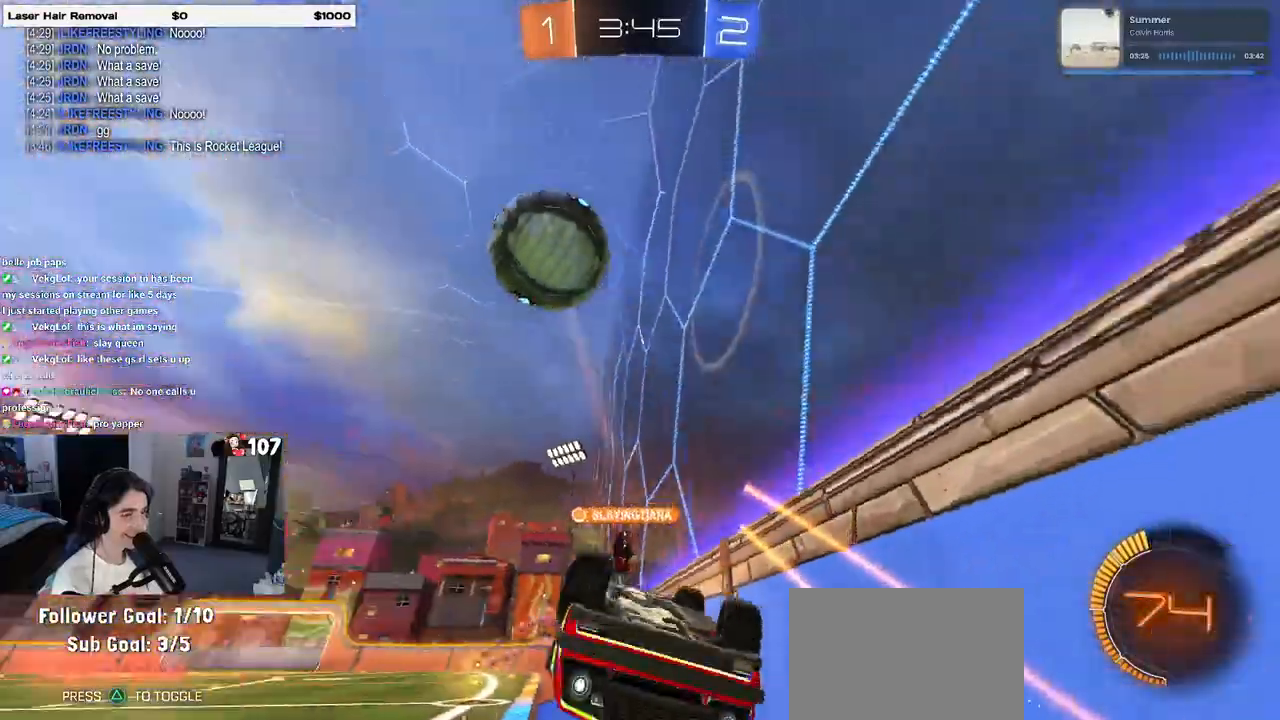
{"buttons": [], "left_stick": "left", "right_stick": "center", "events": [[283, "SQUARE", "up"], [333, "left_stick", "center"], [483, "left_stick", "left"]]}
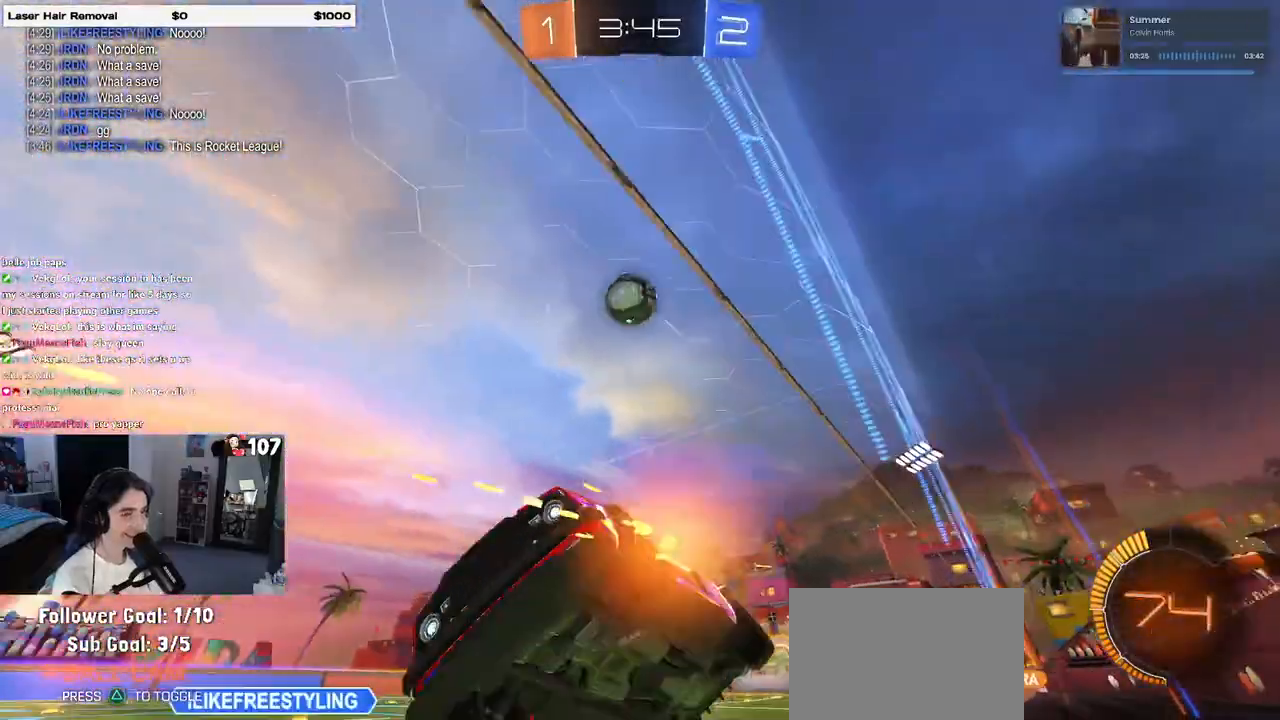
{"buttons": ["CROSS"], "left_stick": "down-right", "right_stick": "center", "events": [[350, "left_stick", "center"], [417, "left_stick", "down-right"], [450, "CROSS", "down"]]}
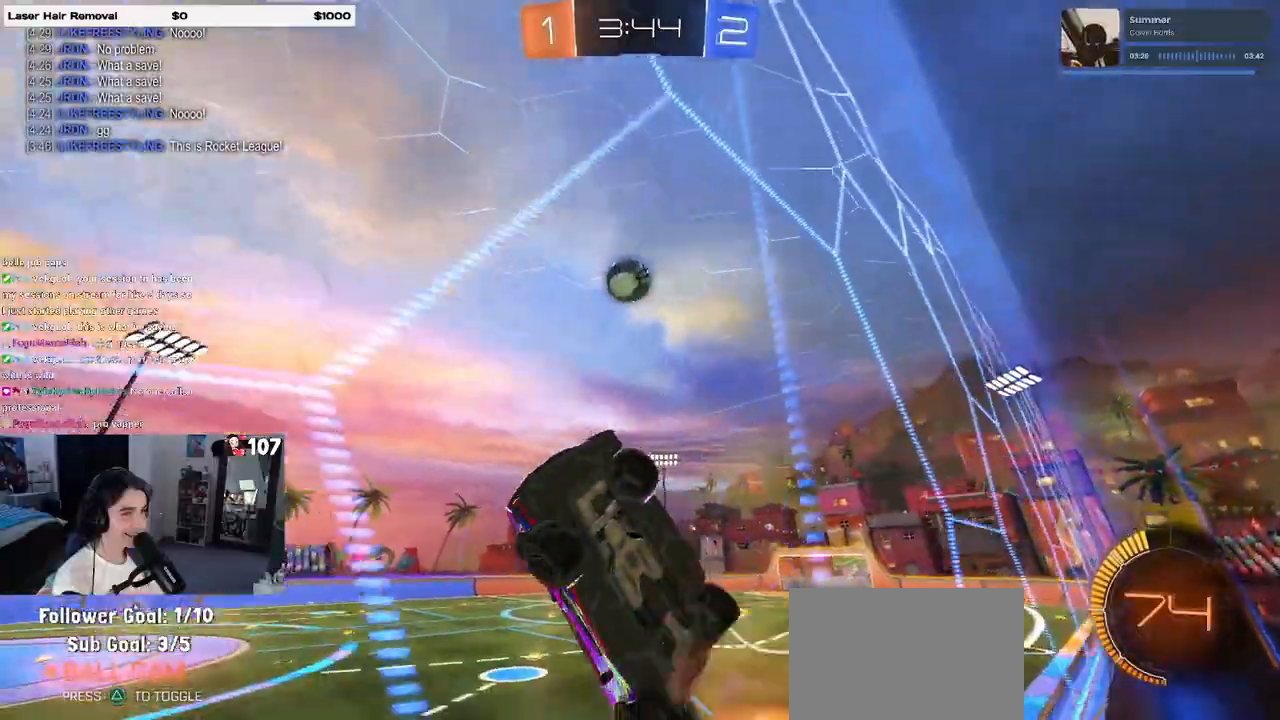
{"buttons": ["L1"], "left_stick": "down-right", "right_stick": "center", "events": [[50, "L1", "down"], [133, "CROSS", "up"]]}
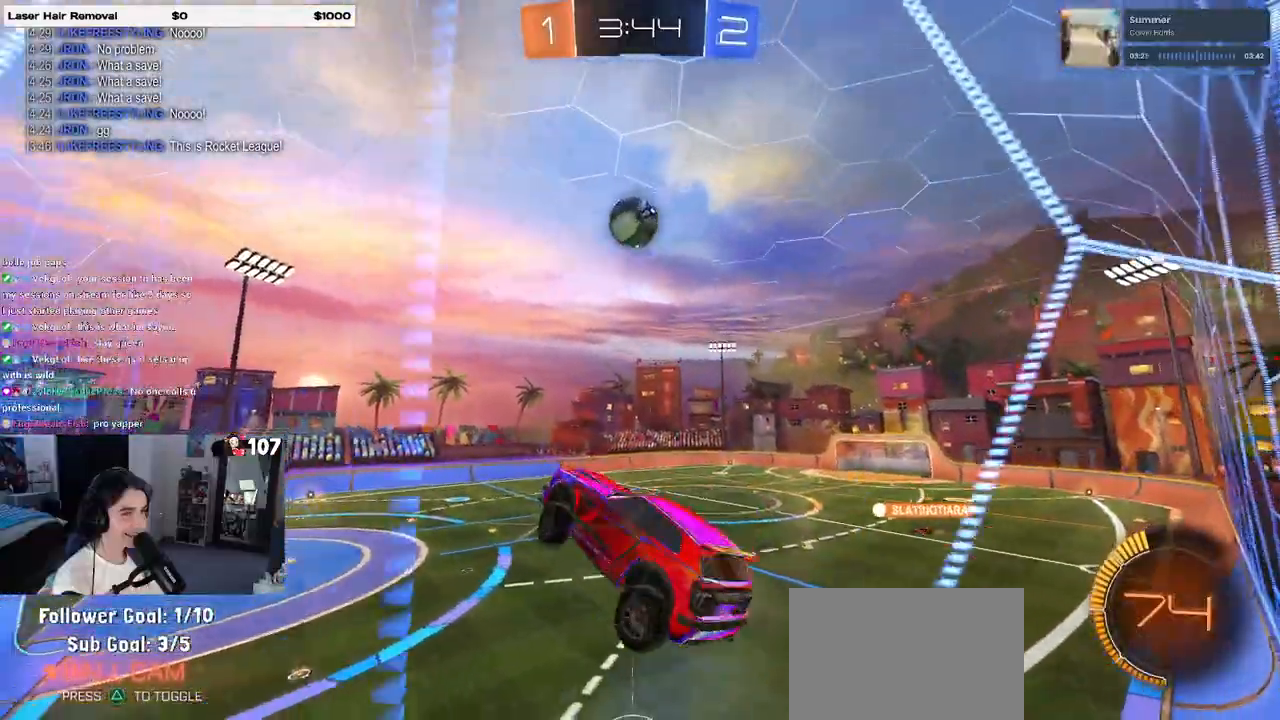
{"buttons": ["R1"], "left_stick": "down-right", "right_stick": "center", "events": [[33, "R1", "down"], [133, "L1", "up"], [133, "left_stick", "up-right"], [250, "left_stick", "up-left"], [333, "CROSS", "down"], [433, "CROSS", "up"], [433, "left_stick", "down-right"]]}
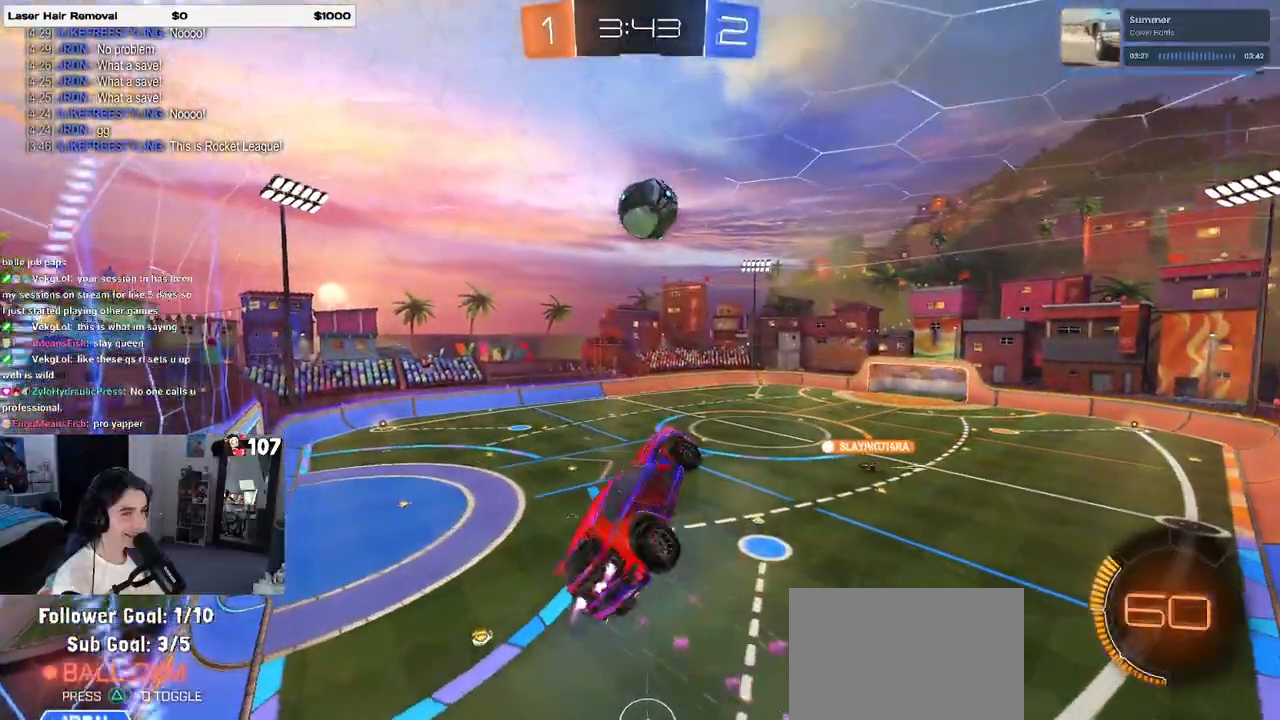
{"buttons": ["L1", "R1"], "left_stick": "down-right", "right_stick": "center", "events": [[100, "R1", "up"], [133, "left_stick", "center"], [167, "R1", "down"], [233, "left_stick", "down-right"], [267, "L1", "down"]]}
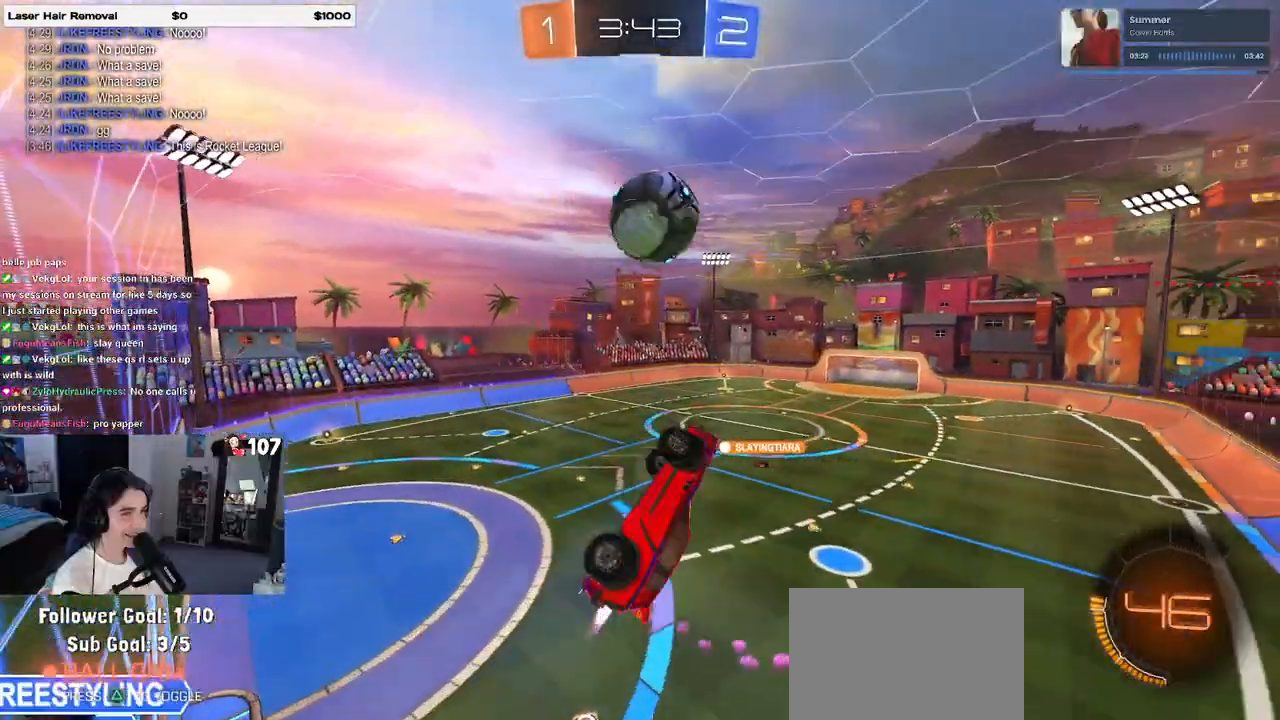
{"buttons": ["L1"], "left_stick": "up-left", "right_stick": "center", "events": [[200, "L1", "up"], [200, "left_stick", "up-right"], [300, "left_stick", "up-left"], [333, "R1", "up"], [417, "L1", "down"]]}
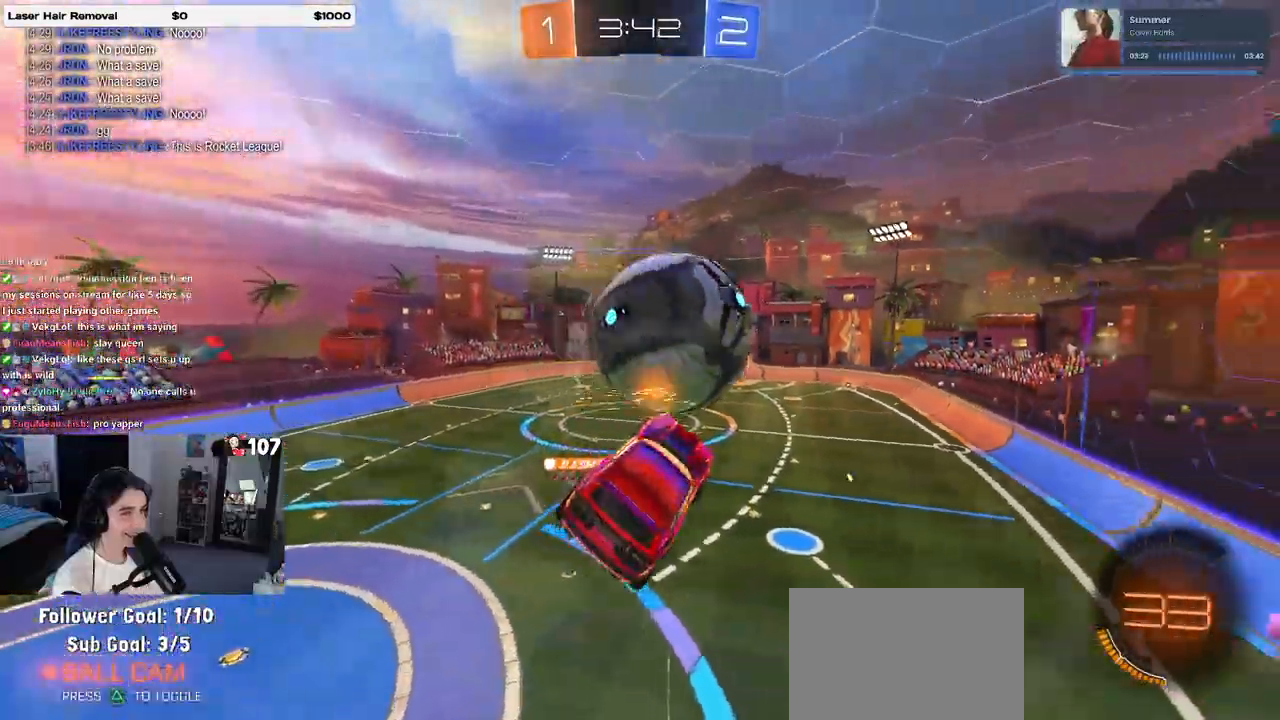
{"buttons": ["L1", "R1"], "left_stick": "center", "right_stick": "center", "events": [[100, "left_stick", "left"], [467, "R1", "down"], [500, "left_stick", "center"]]}
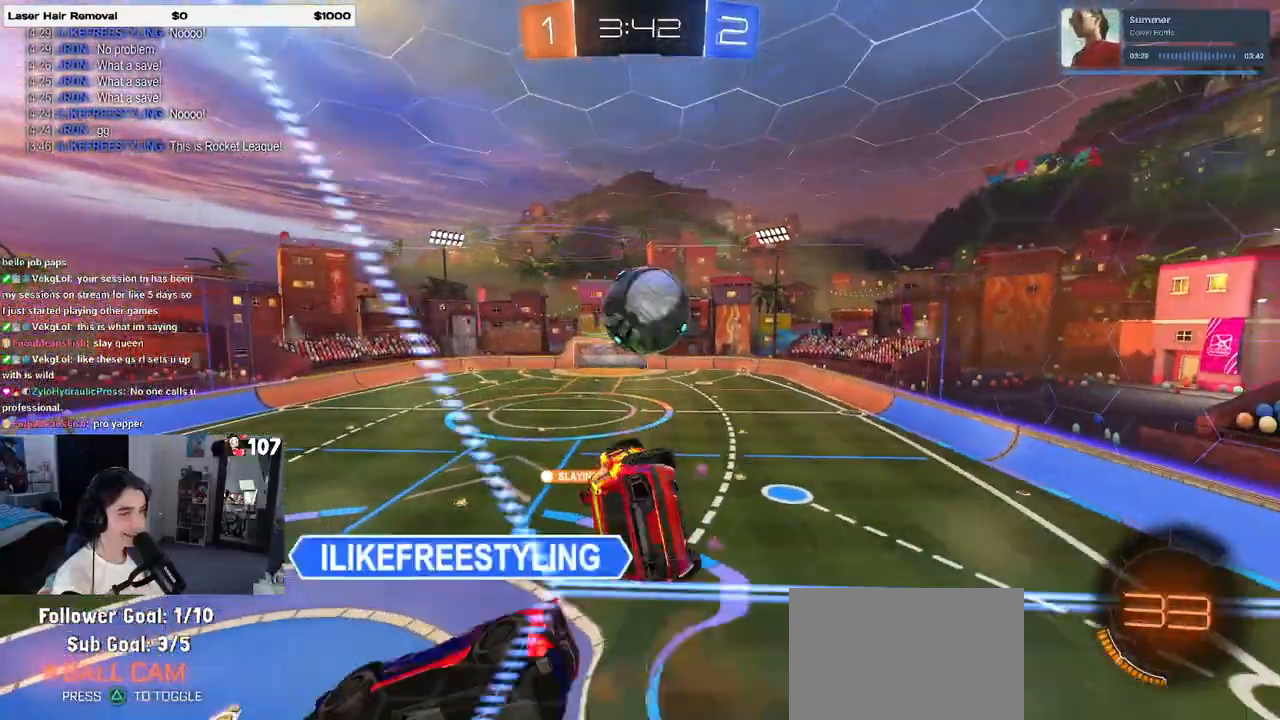
{"buttons": ["L1", "R1"], "left_stick": "up-right", "right_stick": "center", "events": [[50, "left_stick", "right"], [267, "left_stick", "up-right"]]}
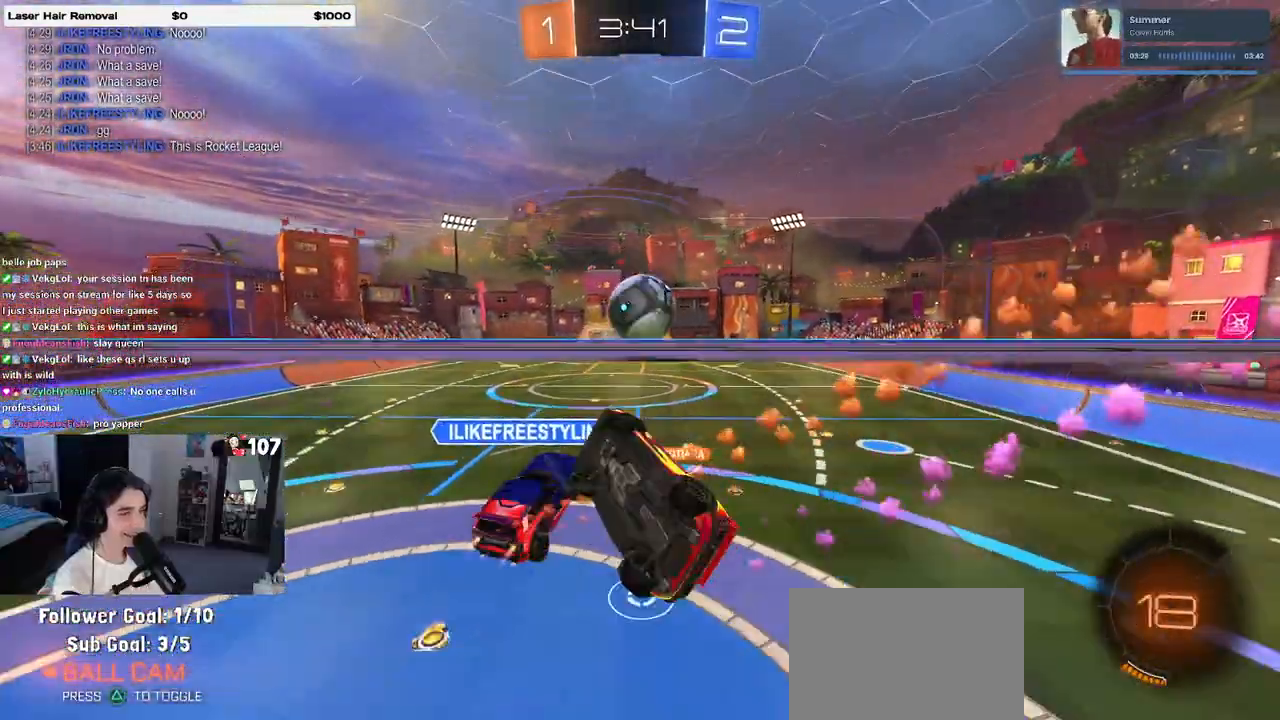
{"buttons": ["R1"], "left_stick": "center", "right_stick": "center", "events": [[17, "R1", "up"], [133, "left_stick", "up-left"], [217, "L1", "up"], [267, "left_stick", "down-left"], [333, "R1", "down"], [417, "left_stick", "center"]]}
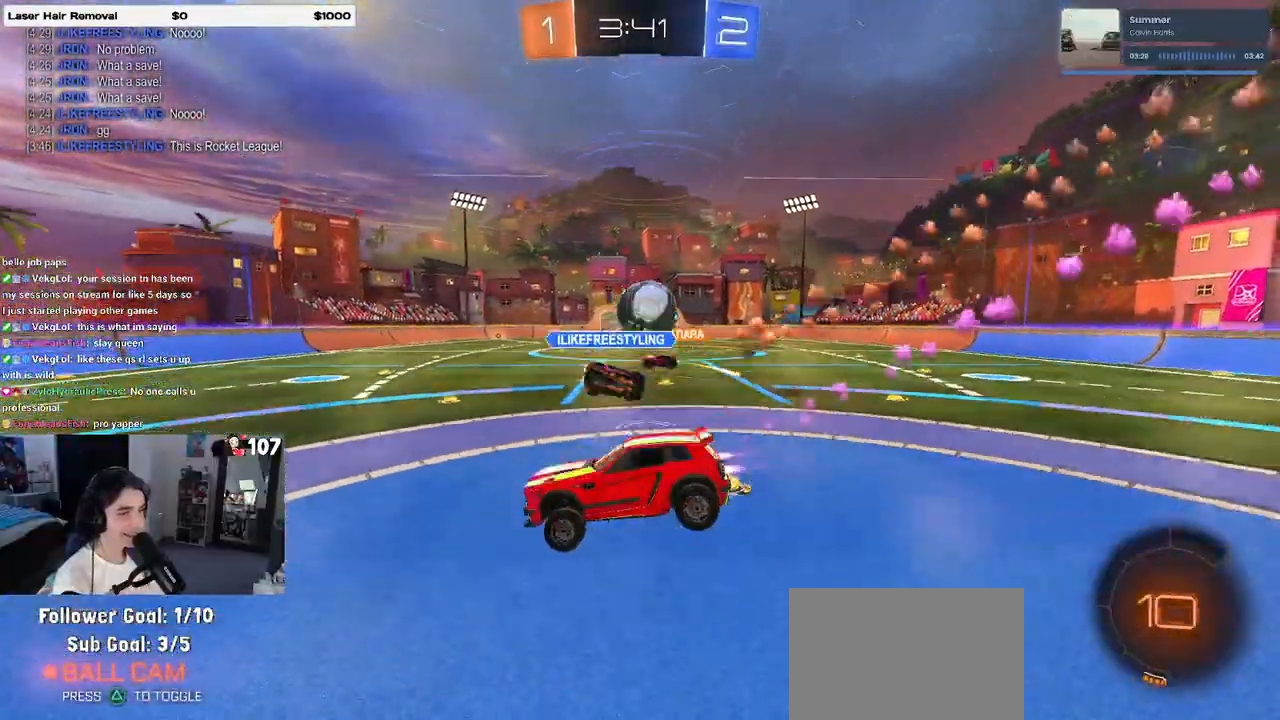
{"buttons": [], "left_stick": "center", "right_stick": "center", "events": [[333, "R1", "up"]]}
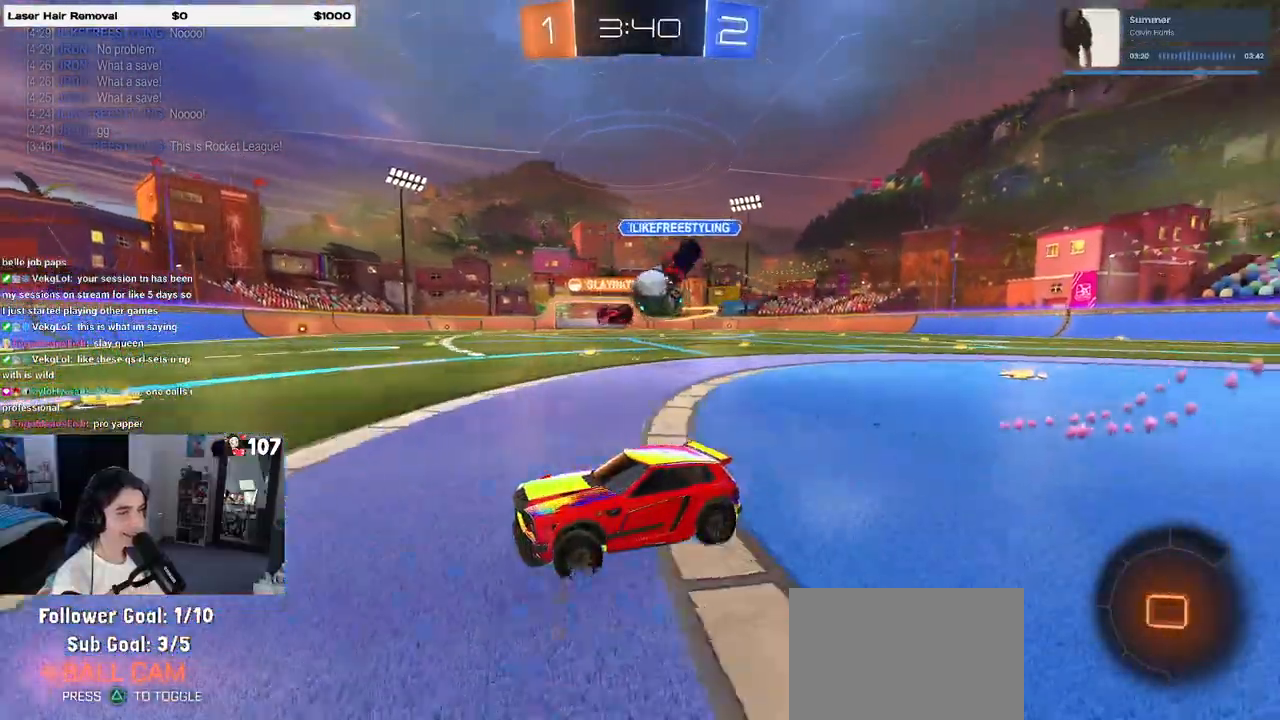
{"buttons": [], "left_stick": "left", "right_stick": "center", "events": [[17, "left_stick", "right"], [450, "left_stick", "left"]]}
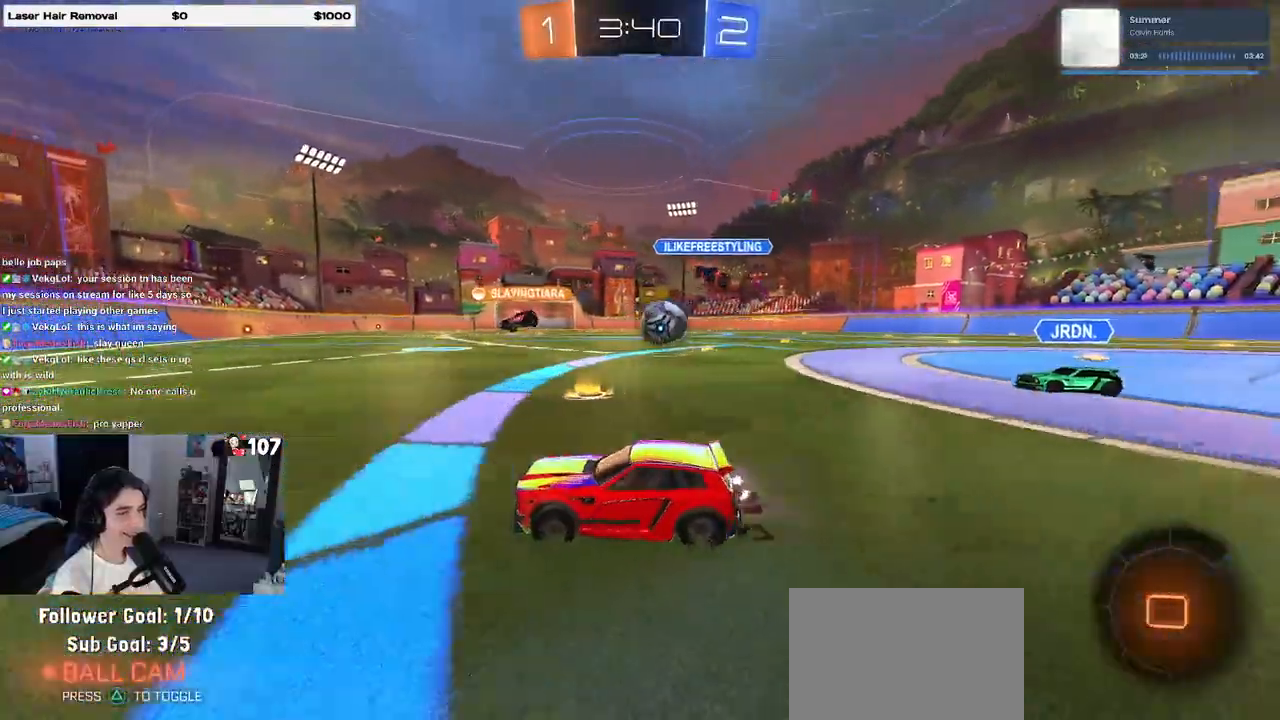
{"buttons": [], "left_stick": "right", "right_stick": "center", "events": [[167, "left_stick", "center"], [233, "left_stick", "right"], [400, "left_stick", "center"], [483, "left_stick", "right"]]}